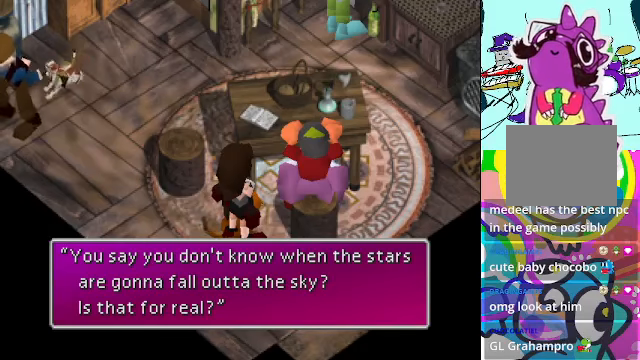
Gameplay with a controller (Xbox layout); each line is a JSON object with the inputs held at the frame after it. "events" lists button and stick changes between this image and that frame as [ms after this image, input, new state], when the widget could be followed in between. Not read: DPAD_UP L3 R3 right_stick.
{"buttons": [], "left_stick": "center", "events": [[133, "B", "down"], [300, "B", "up"]]}
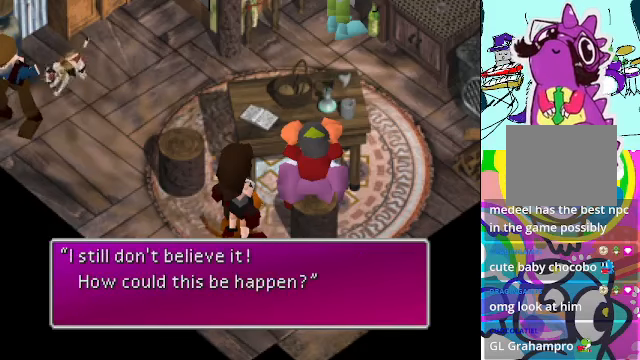
{"buttons": [], "left_stick": "center", "events": []}
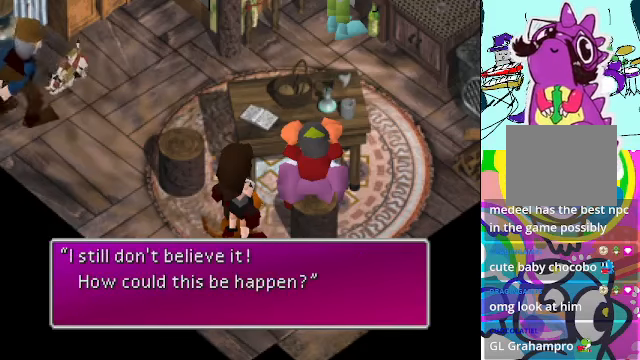
{"buttons": [], "left_stick": "center", "events": []}
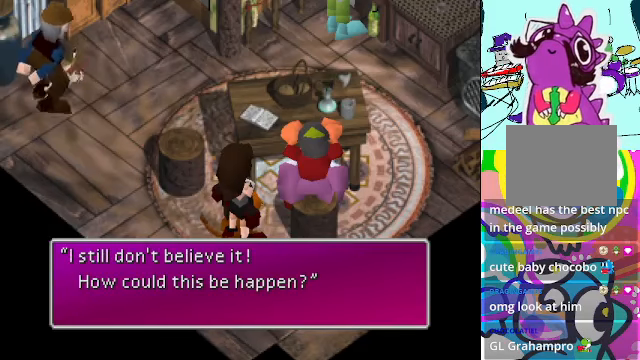
{"buttons": [], "left_stick": "center", "events": [[167, "B", "down"], [367, "B", "up"]]}
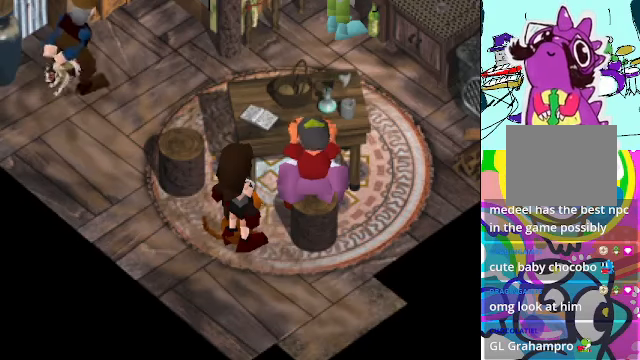
{"buttons": [], "left_stick": "center", "events": []}
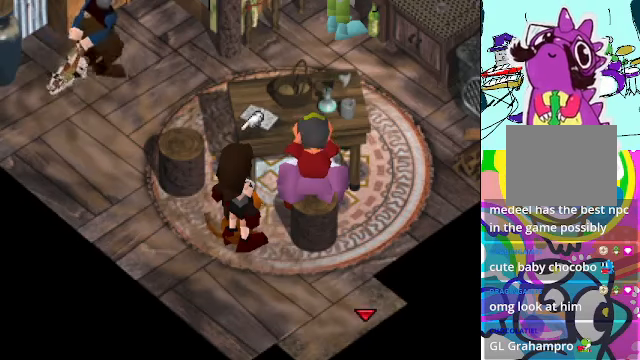
{"buttons": [], "left_stick": "center", "events": []}
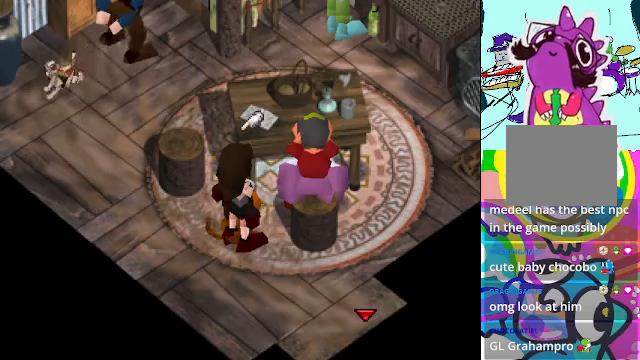
{"buttons": [], "left_stick": "center", "events": []}
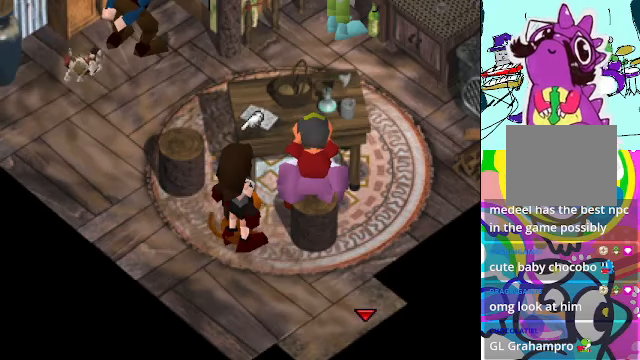
{"buttons": [], "left_stick": "center", "events": []}
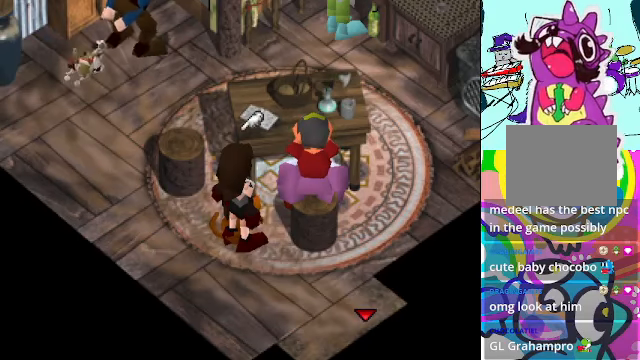
{"buttons": [], "left_stick": "center", "events": []}
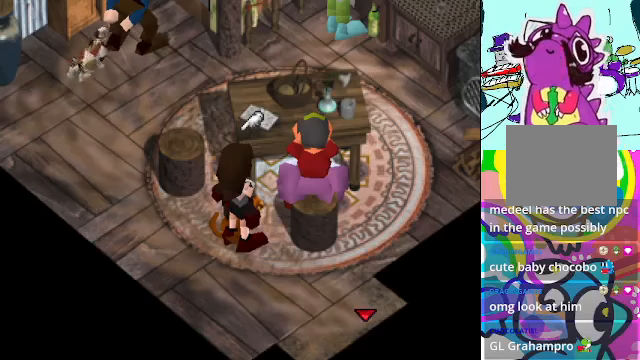
{"buttons": [], "left_stick": "center", "events": []}
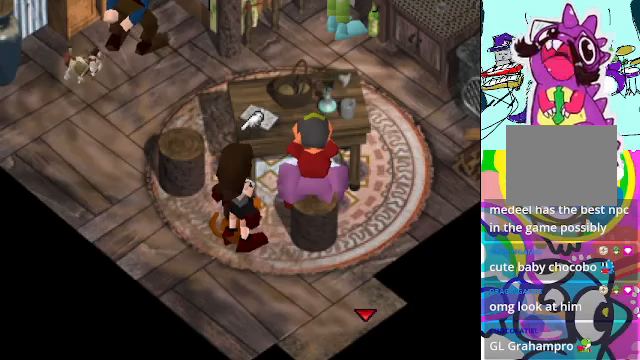
{"buttons": [], "left_stick": "center", "events": []}
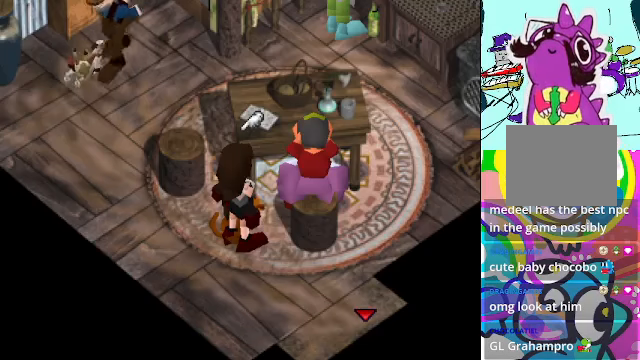
{"buttons": ["DPAD_LEFT"], "left_stick": "center", "events": [[133, "left_stick", "left"], [233, "left_stick", "center"], [500, "DPAD_LEFT", "down"]]}
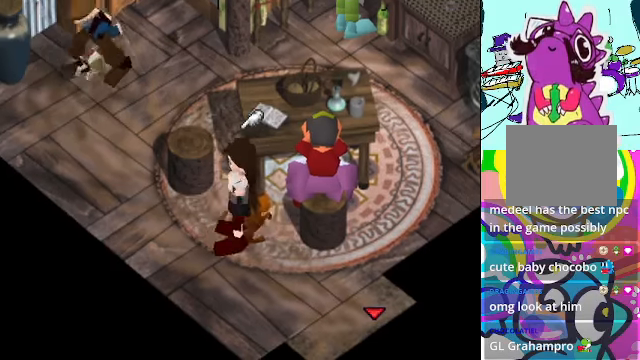
{"buttons": ["DPAD_LEFT"], "left_stick": "center", "events": []}
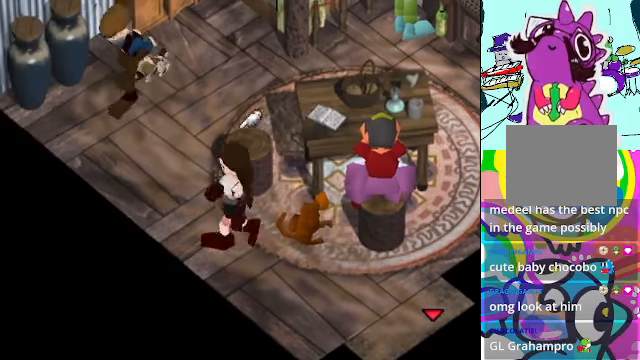
{"buttons": ["DPAD_LEFT"], "left_stick": "center", "events": []}
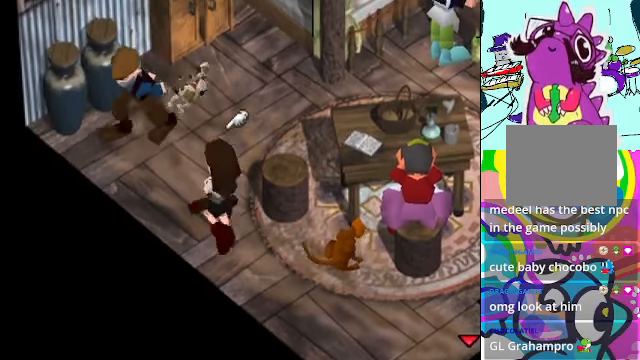
{"buttons": ["DPAD_LEFT"], "left_stick": "center", "events": []}
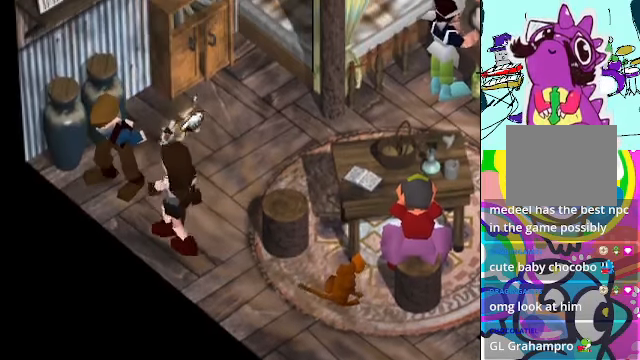
{"buttons": ["DPAD_LEFT"], "left_stick": "center", "events": []}
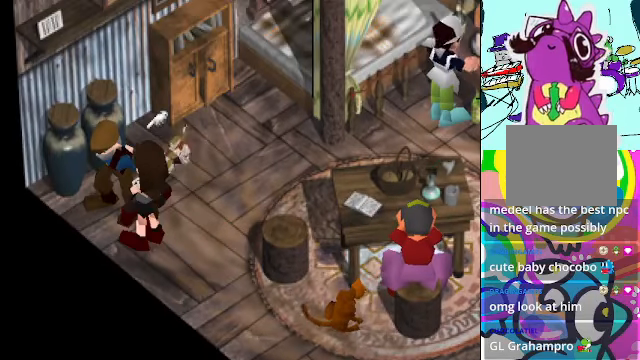
{"buttons": [], "left_stick": "center", "events": [[200, "DPAD_LEFT", "up"], [300, "DPAD_LEFT", "down"], [433, "DPAD_LEFT", "up"]]}
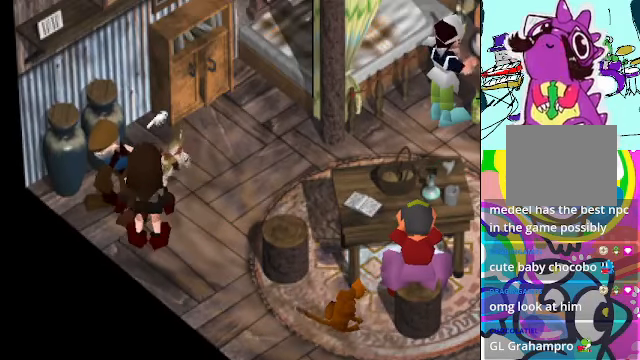
{"buttons": [], "left_stick": "center", "events": []}
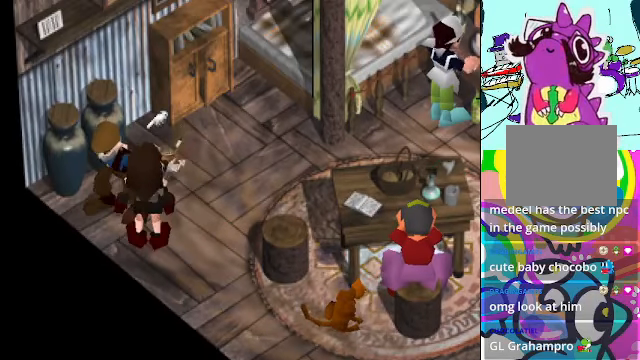
{"buttons": [], "left_stick": "center", "events": [[300, "B", "down"], [500, "B", "up"]]}
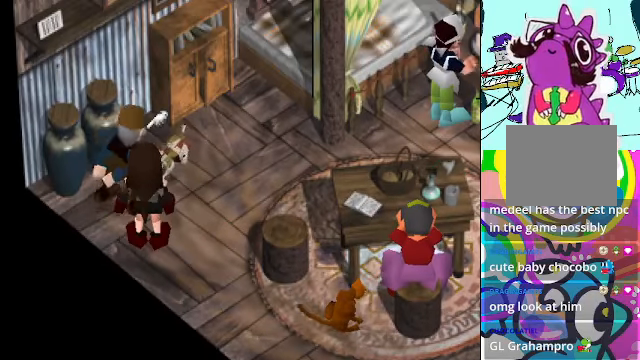
{"buttons": ["DPAD_RIGHT"], "left_stick": "center", "events": [[500, "DPAD_RIGHT", "down"]]}
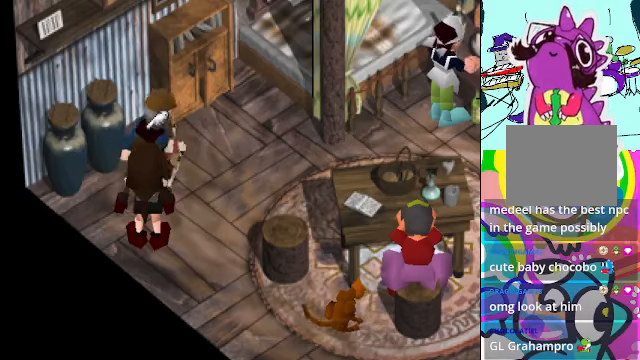
{"buttons": ["A", "DPAD_RIGHT"], "left_stick": "center", "events": [[500, "A", "down"]]}
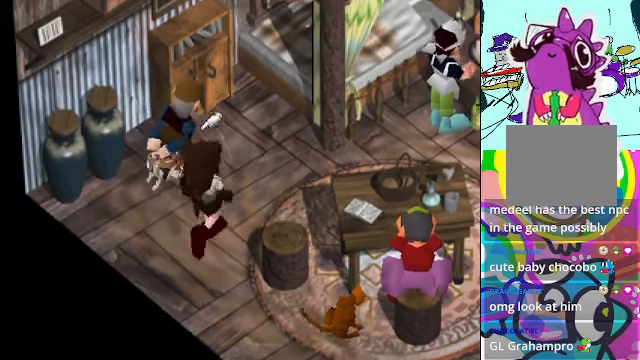
{"buttons": [], "left_stick": "center", "events": [[100, "DPAD_RIGHT", "up"], [134, "A", "up"], [300, "B", "down"], [300, "DPAD_LEFT", "down"], [367, "B", "up"], [500, "DPAD_LEFT", "up"]]}
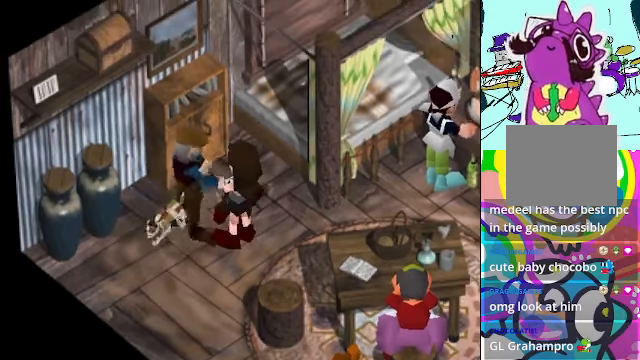
{"buttons": [], "left_stick": "center", "events": [[167, "L2", "down"], [234, "L2", "up"]]}